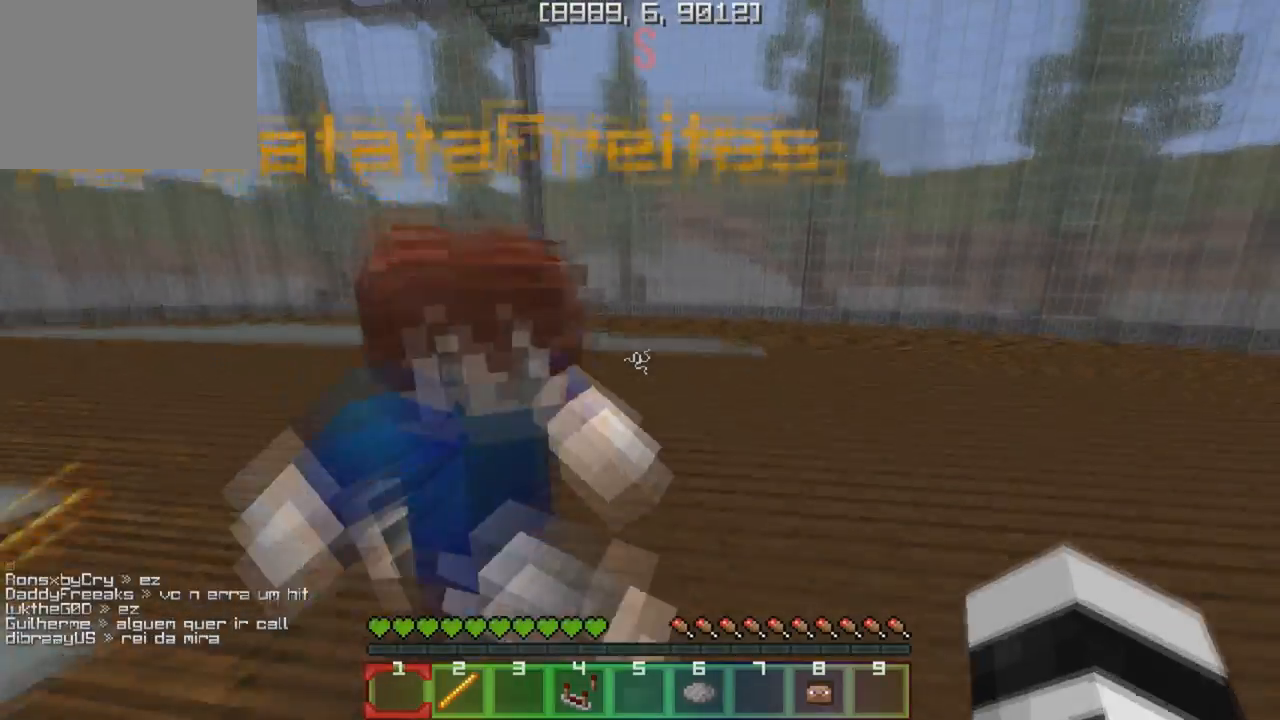
Gameplay with keyboard; each line is a JSON object with the keys held at the frame after it. "events" lists presses ("down") and releases ("up") of "a", "d", "s" and "w" between this image and that frame as [ms after this image, input, new state], when the widget could be followed in between. No other keys are recorded. Mouse input is not recorded.
{"keys": ["w"], "events": []}
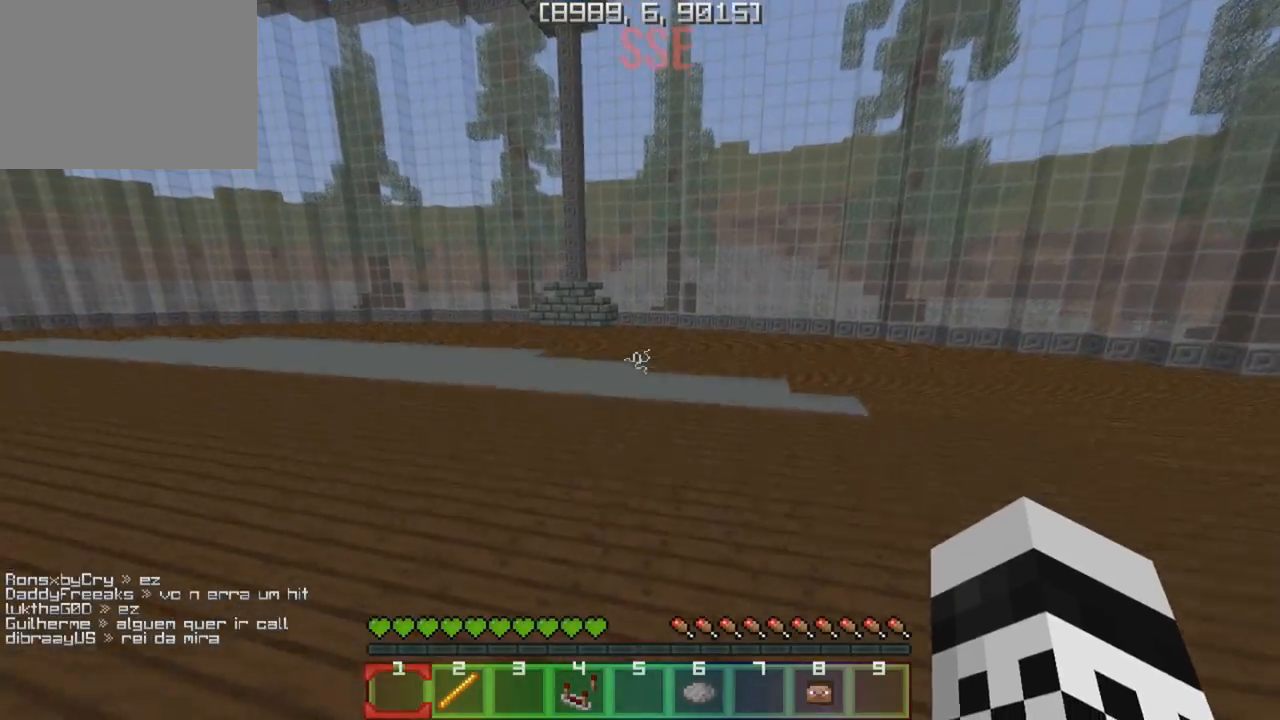
{"keys": ["w"], "events": []}
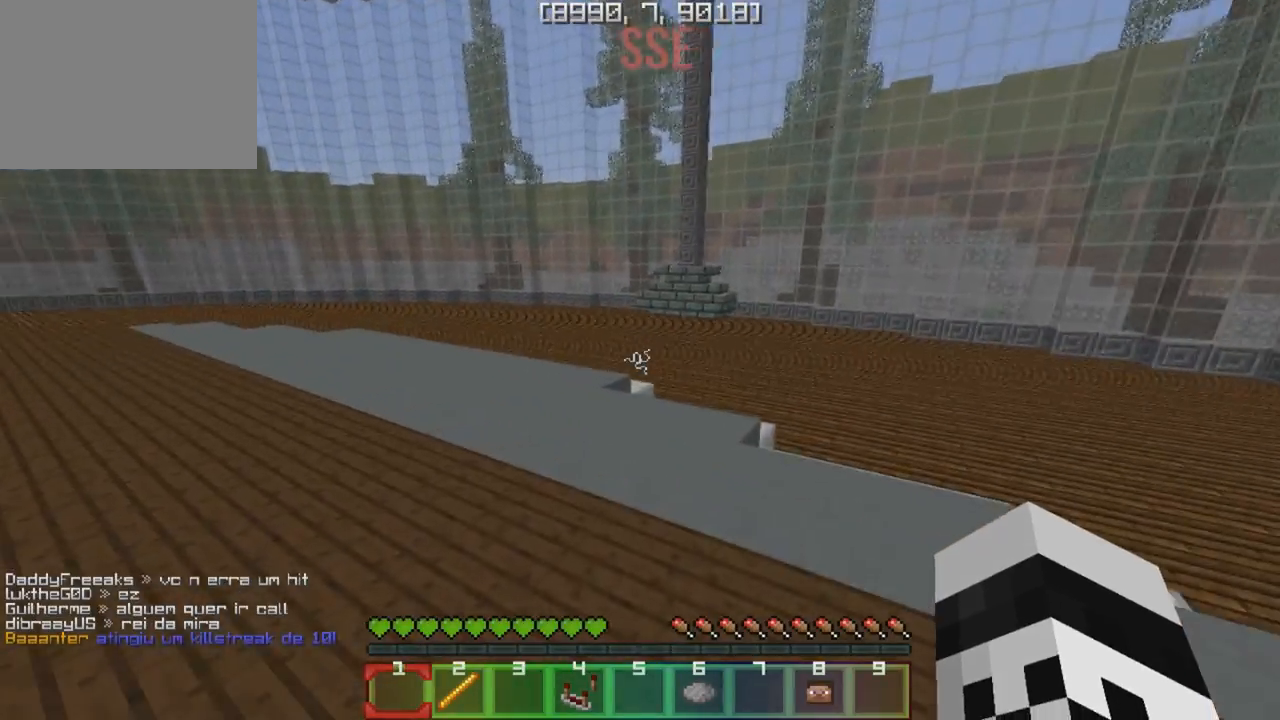
{"keys": ["w"], "events": []}
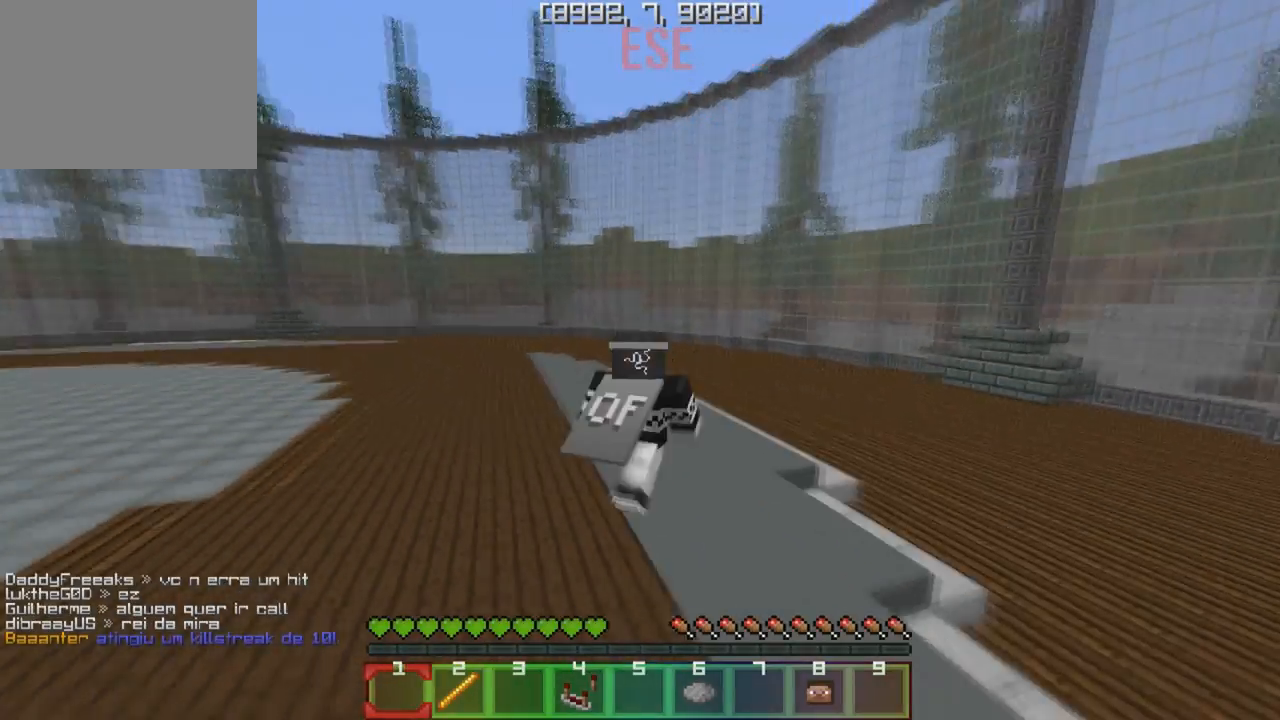
{"keys": ["w"], "events": []}
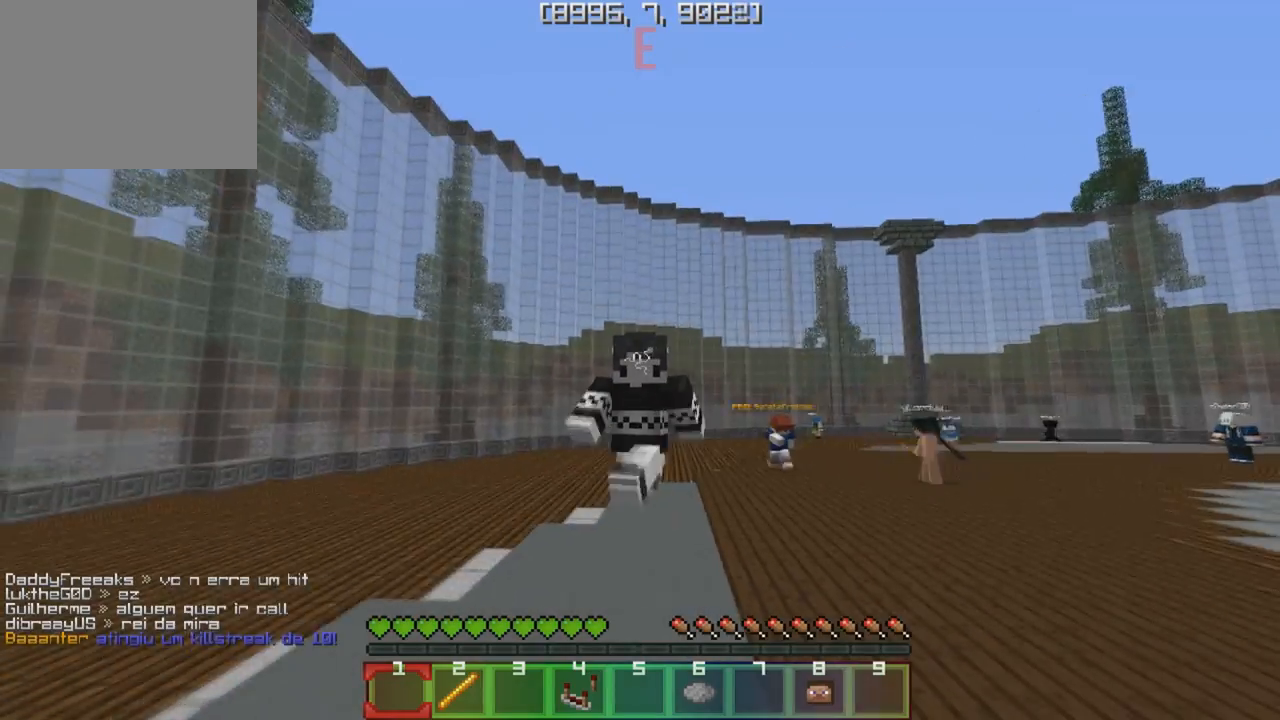
{"keys": ["w"], "events": []}
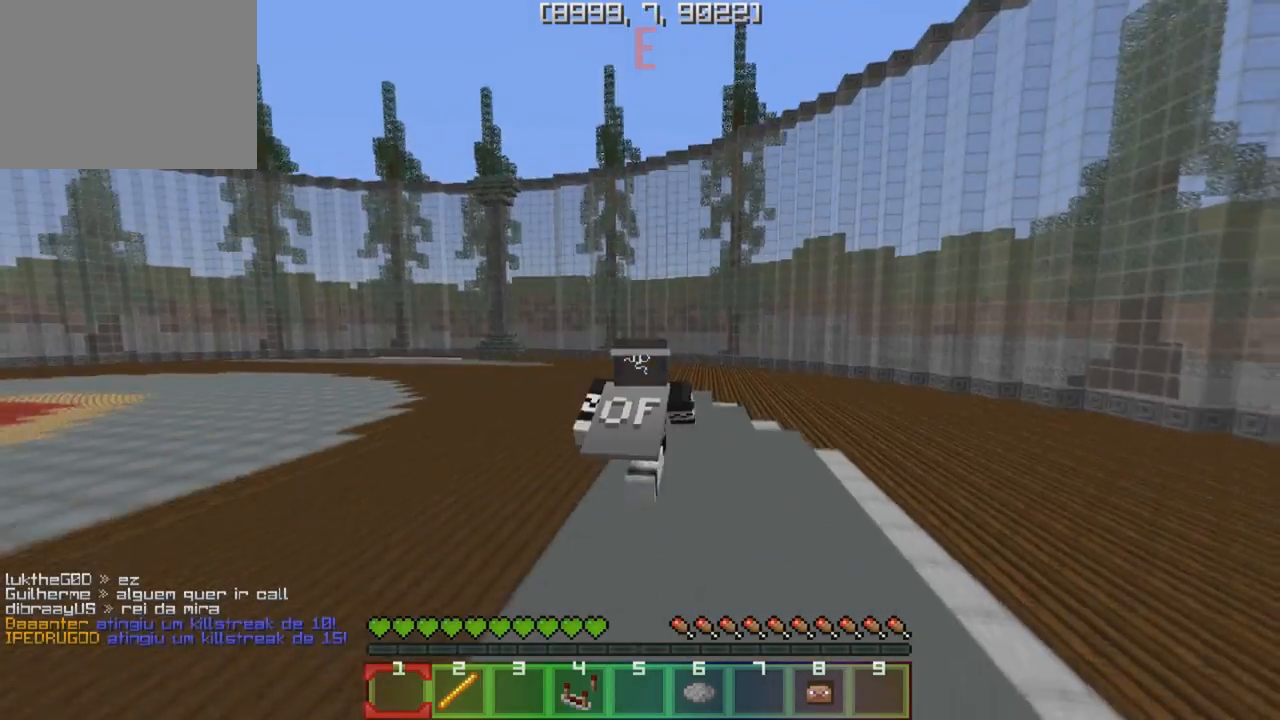
{"keys": ["w"], "events": []}
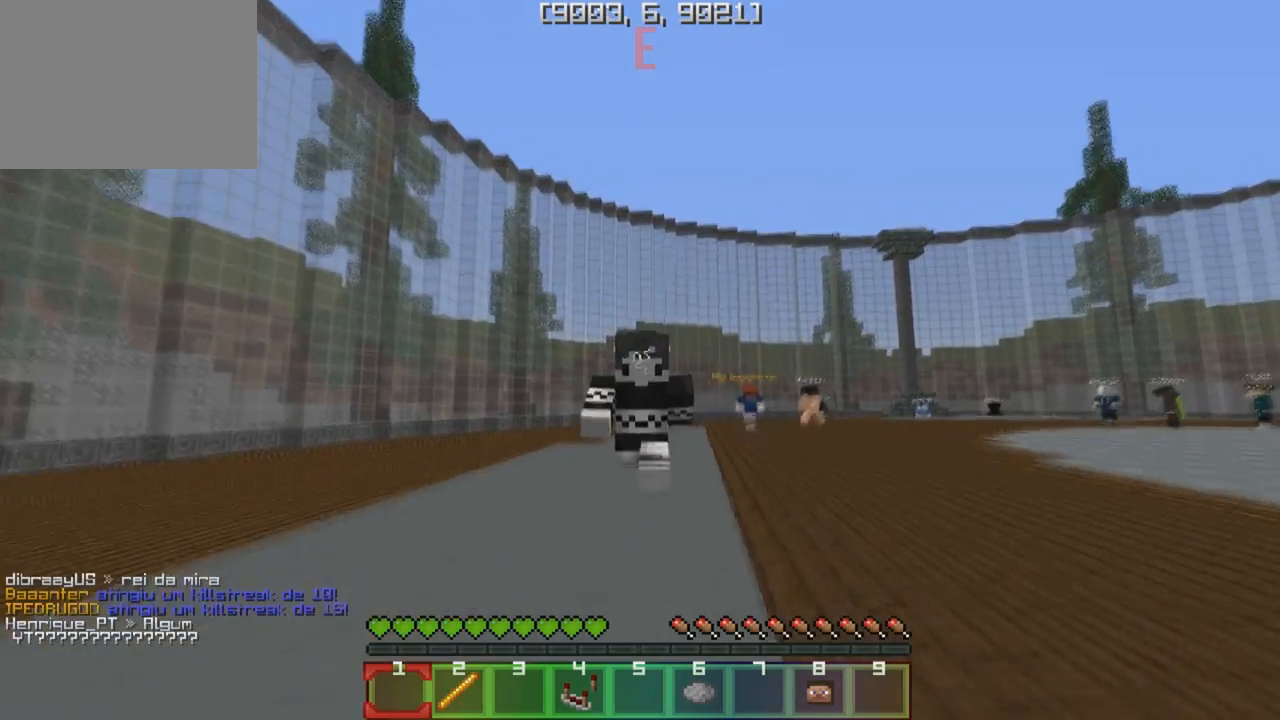
{"keys": ["w"], "events": []}
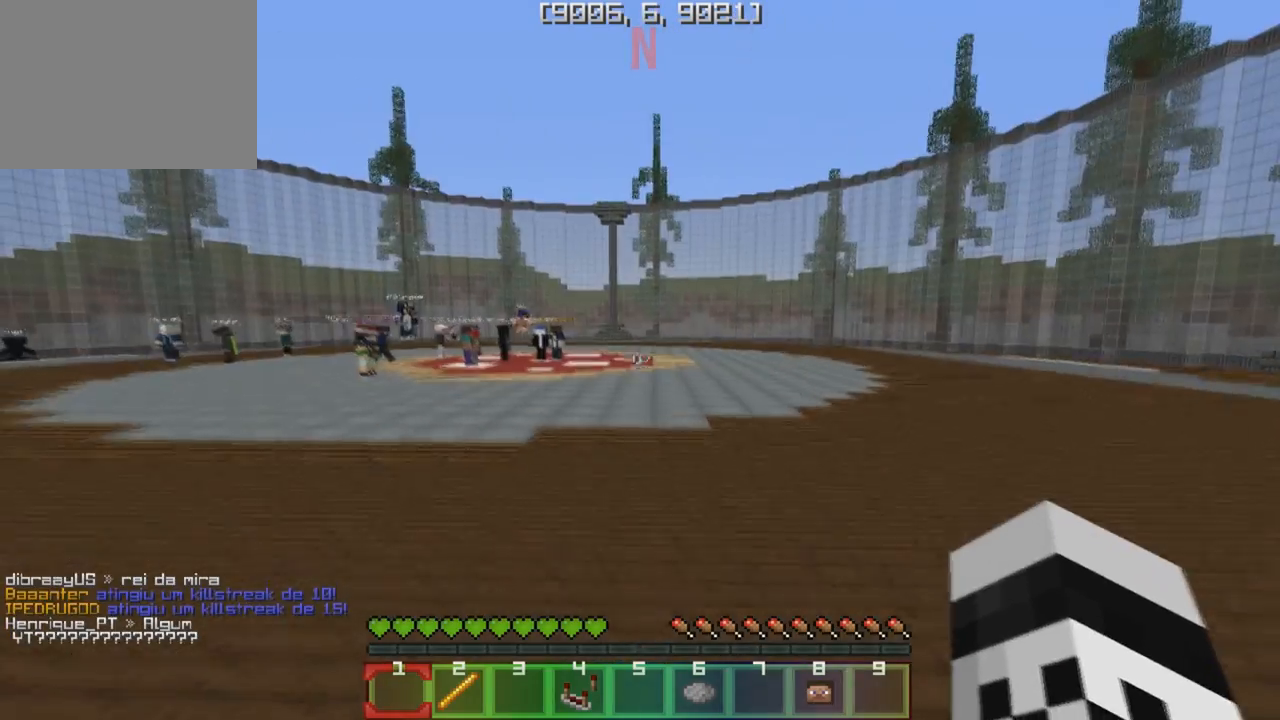
{"keys": ["w"], "events": []}
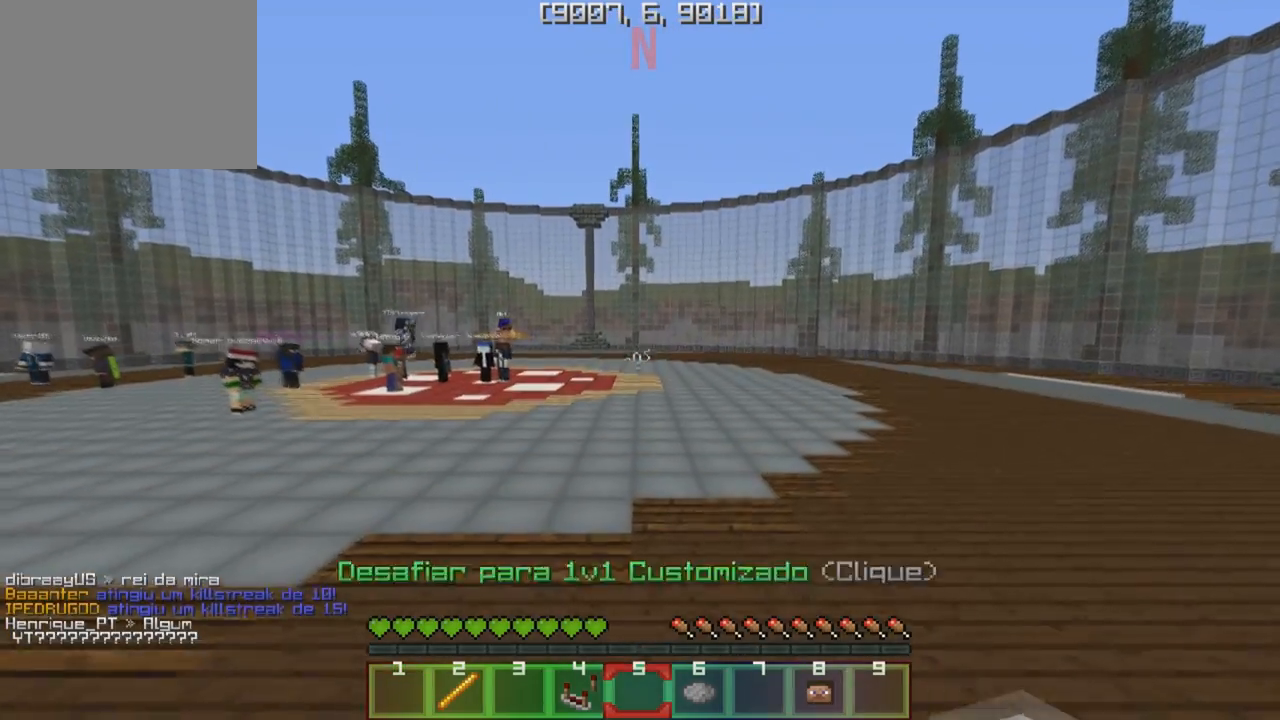
{"keys": ["w"], "events": []}
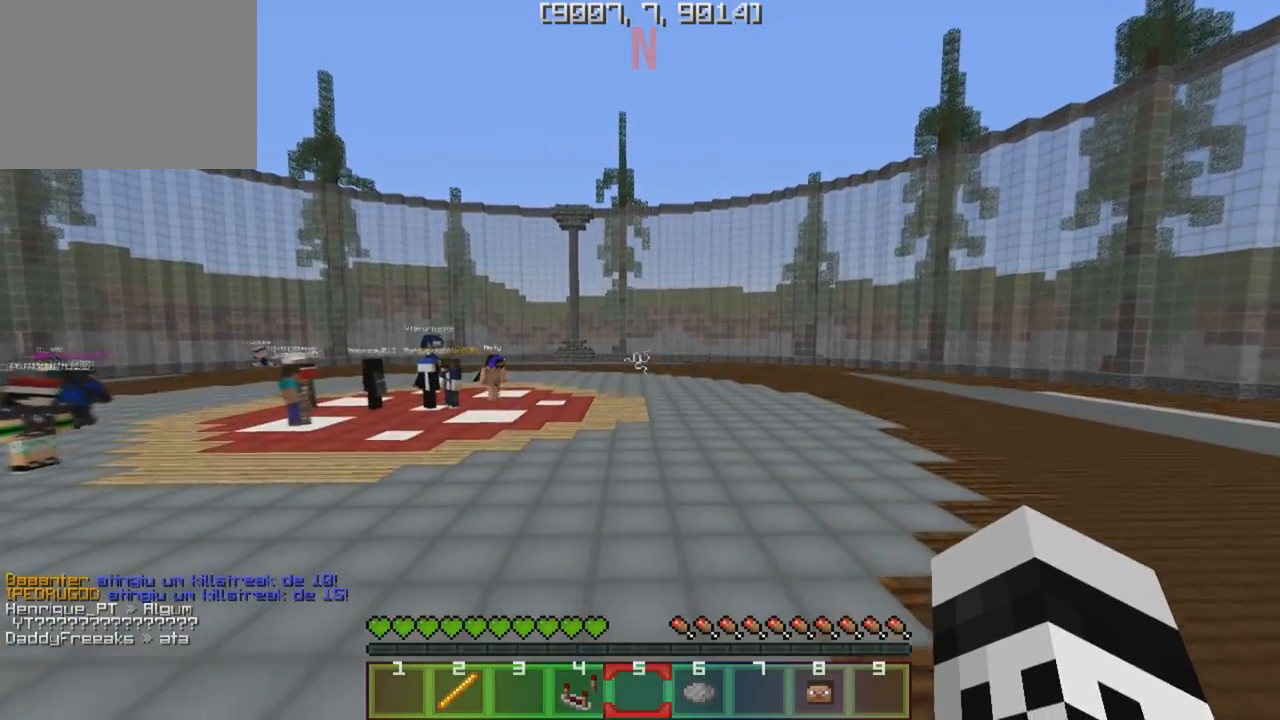
{"keys": ["w"], "events": []}
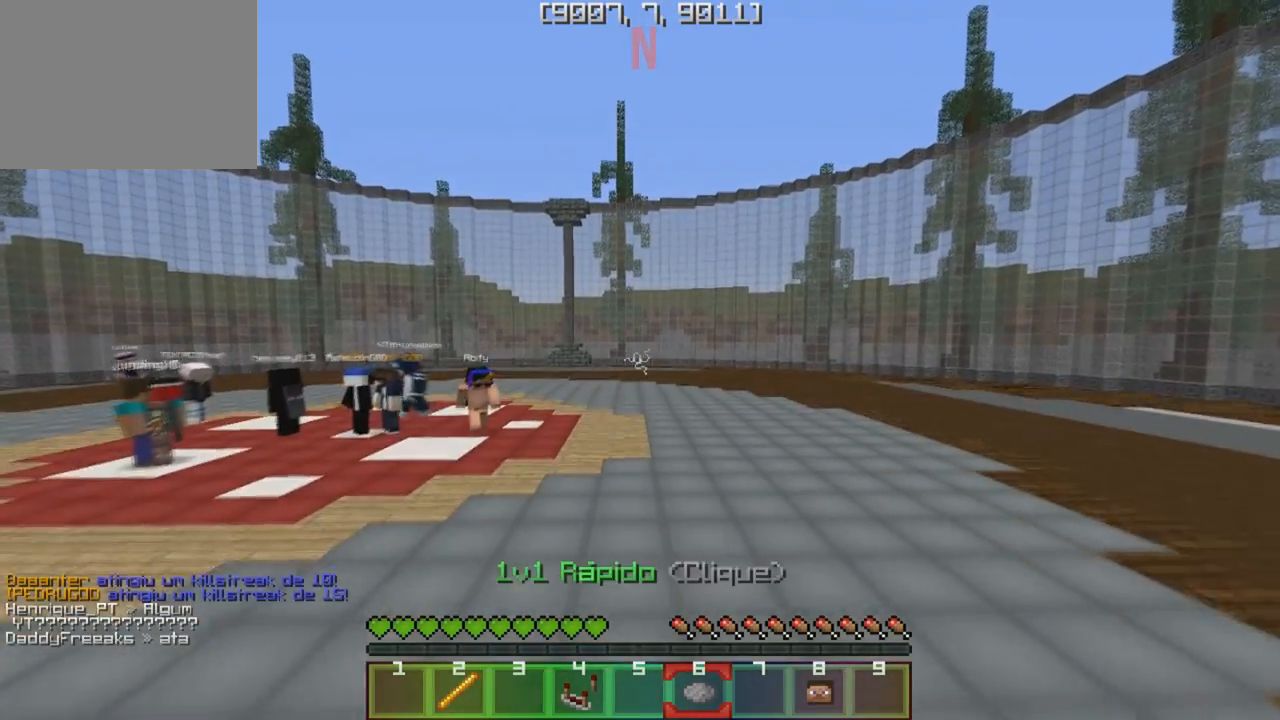
{"keys": ["w"], "events": []}
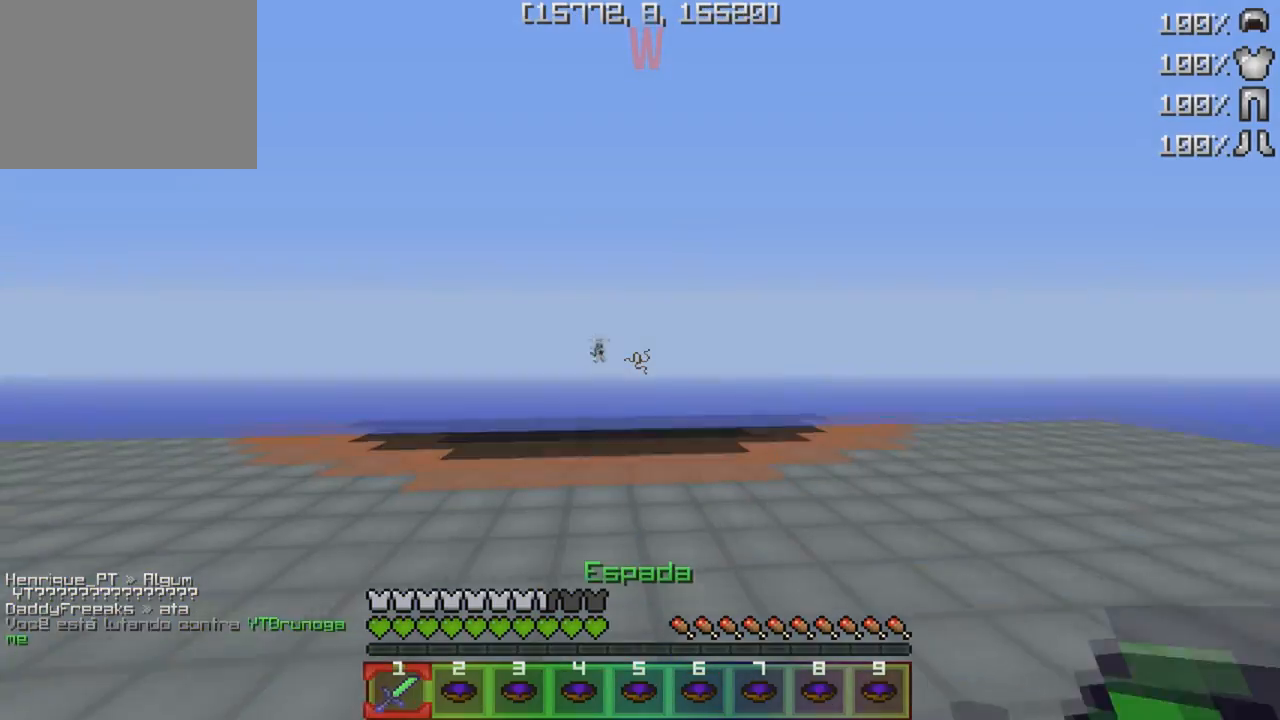
{"keys": ["w"], "events": [[267, "w", "up"], [500, "w", "down"]]}
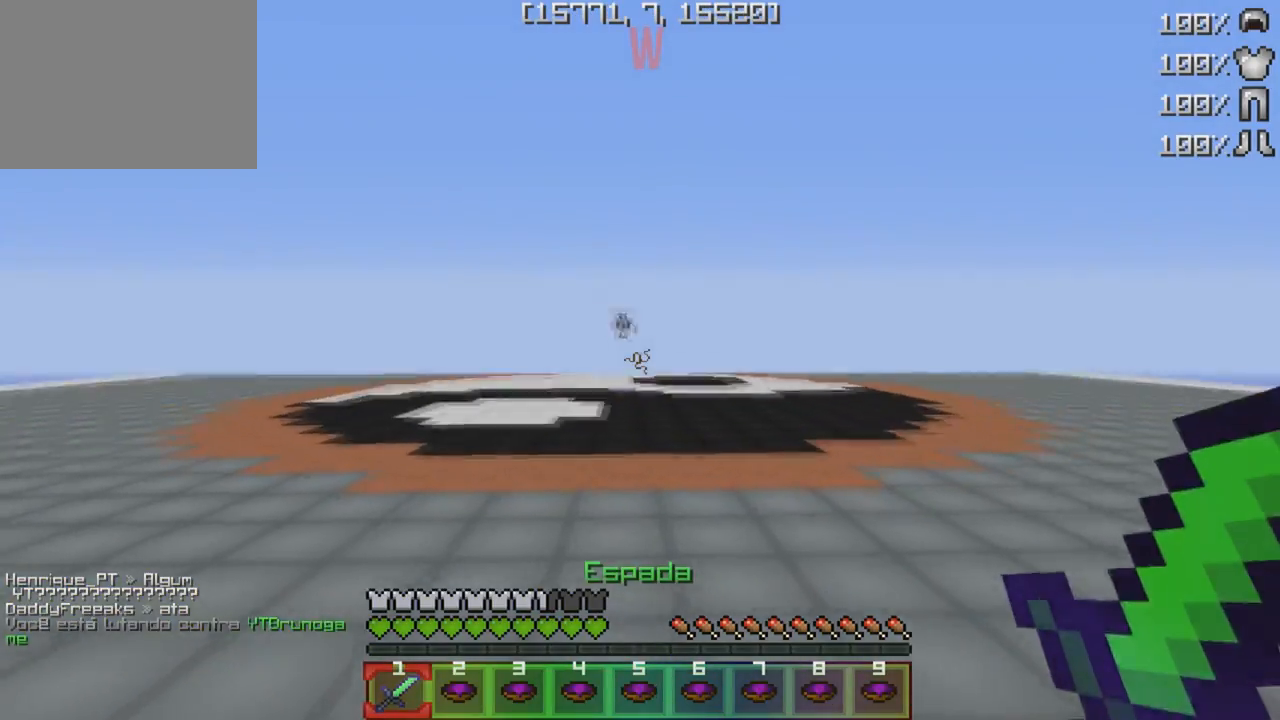
{"keys": ["a", "w"], "events": [[317, "a", "down"]]}
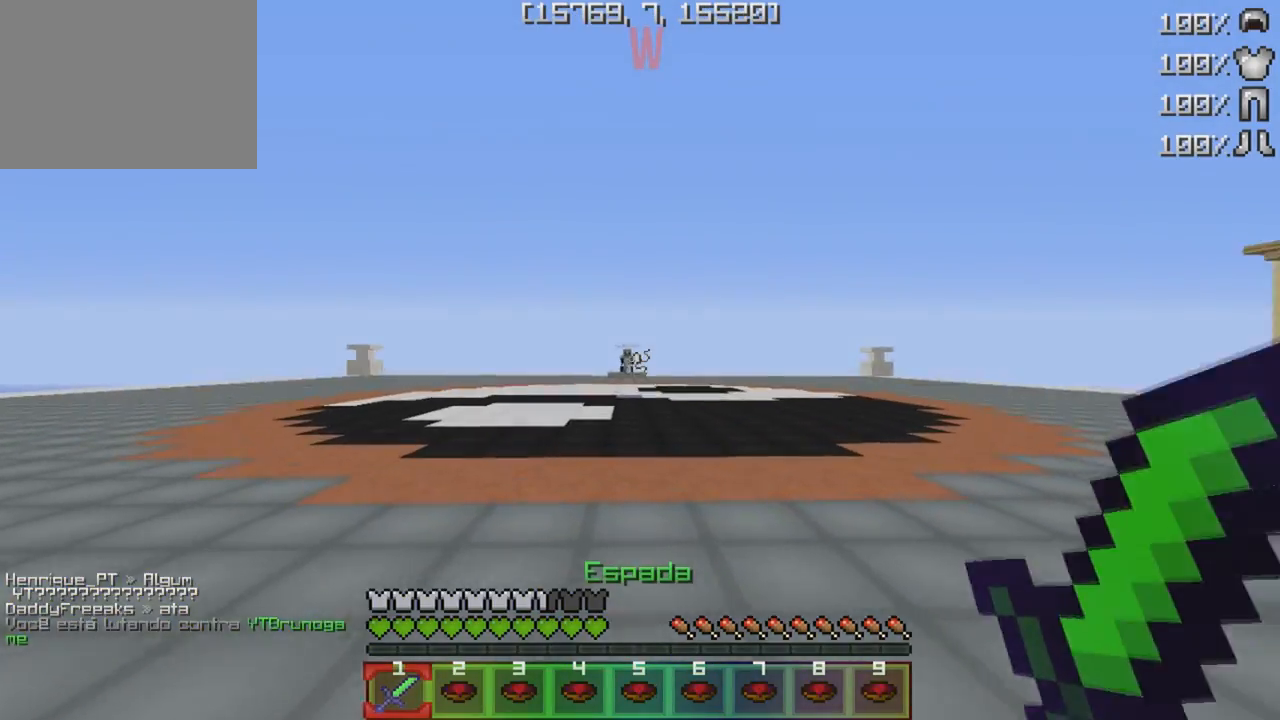
{"keys": ["d", "w"], "events": [[300, "a", "up"], [467, "d", "down"]]}
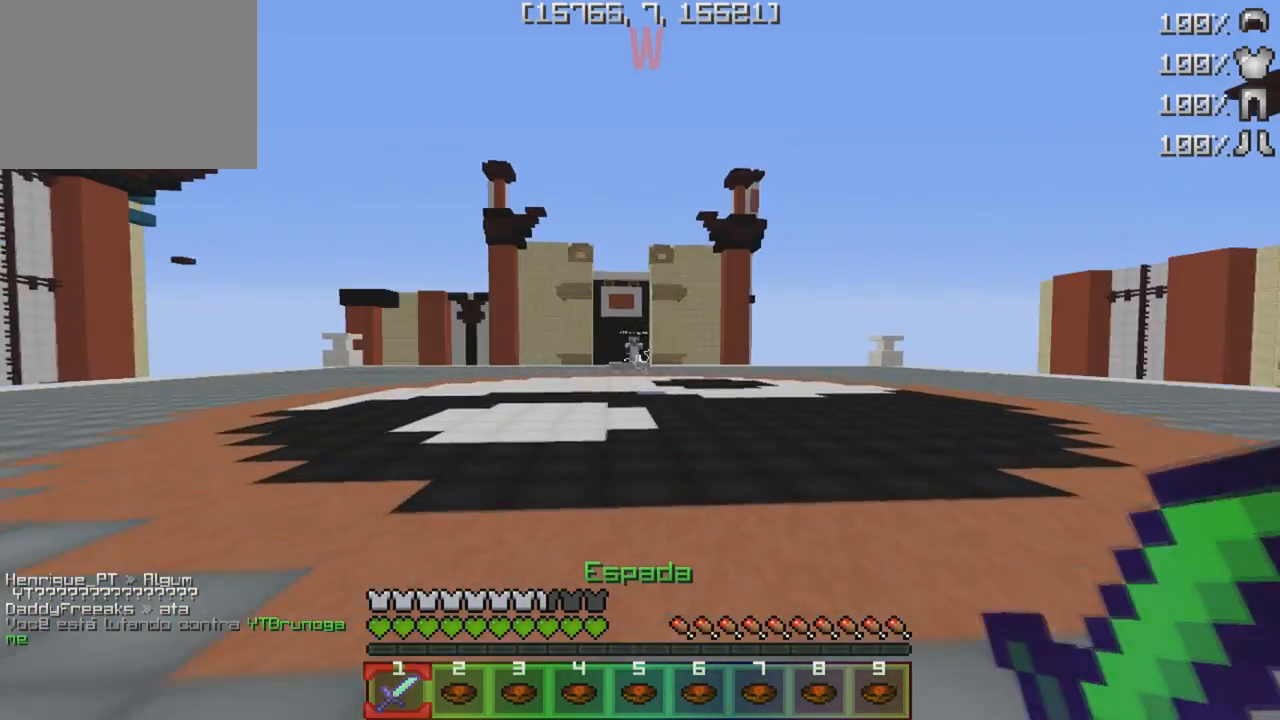
{"keys": ["a", "w"], "events": [[350, "a", "down"], [383, "d", "up"]]}
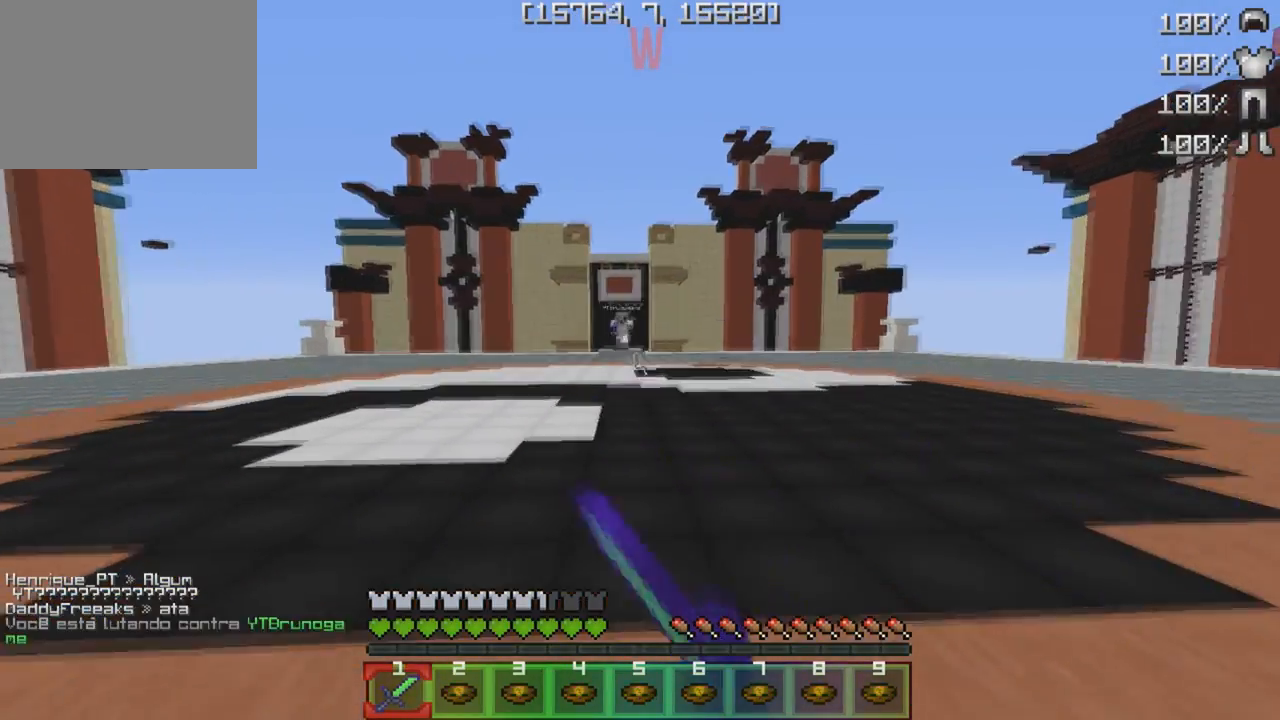
{"keys": ["a", "w"], "events": []}
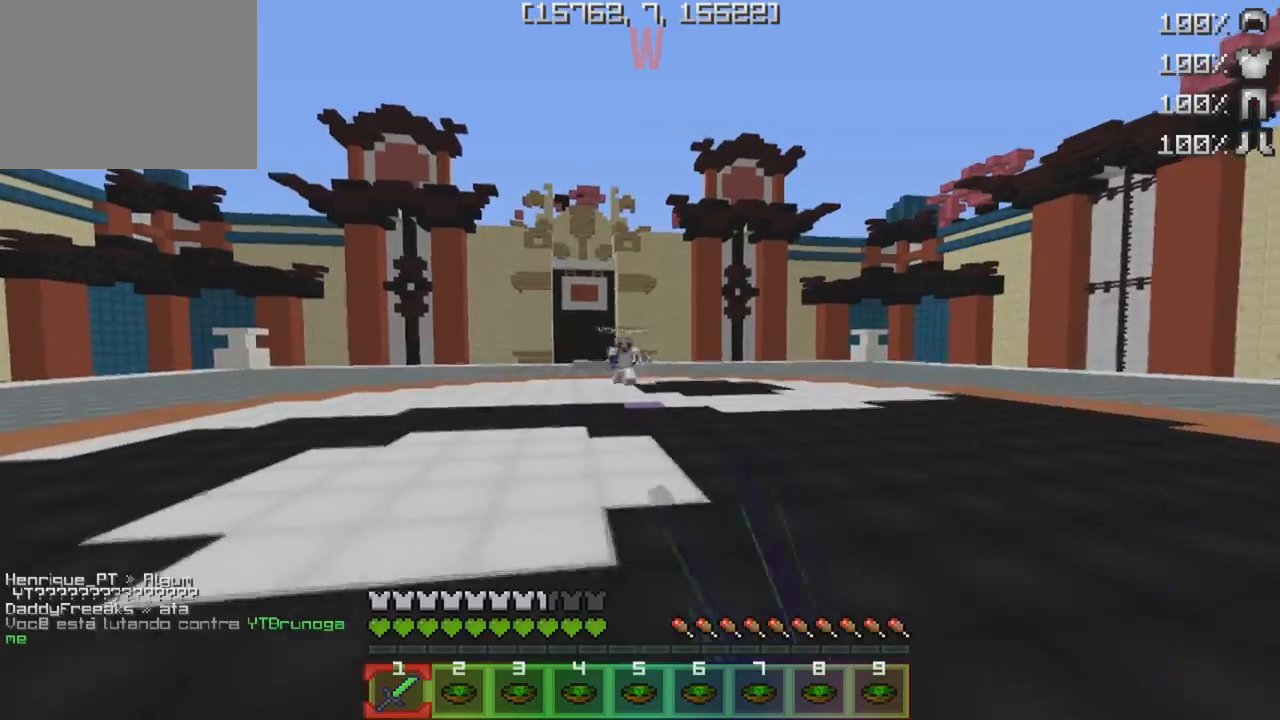
{"keys": ["a", "w"], "events": []}
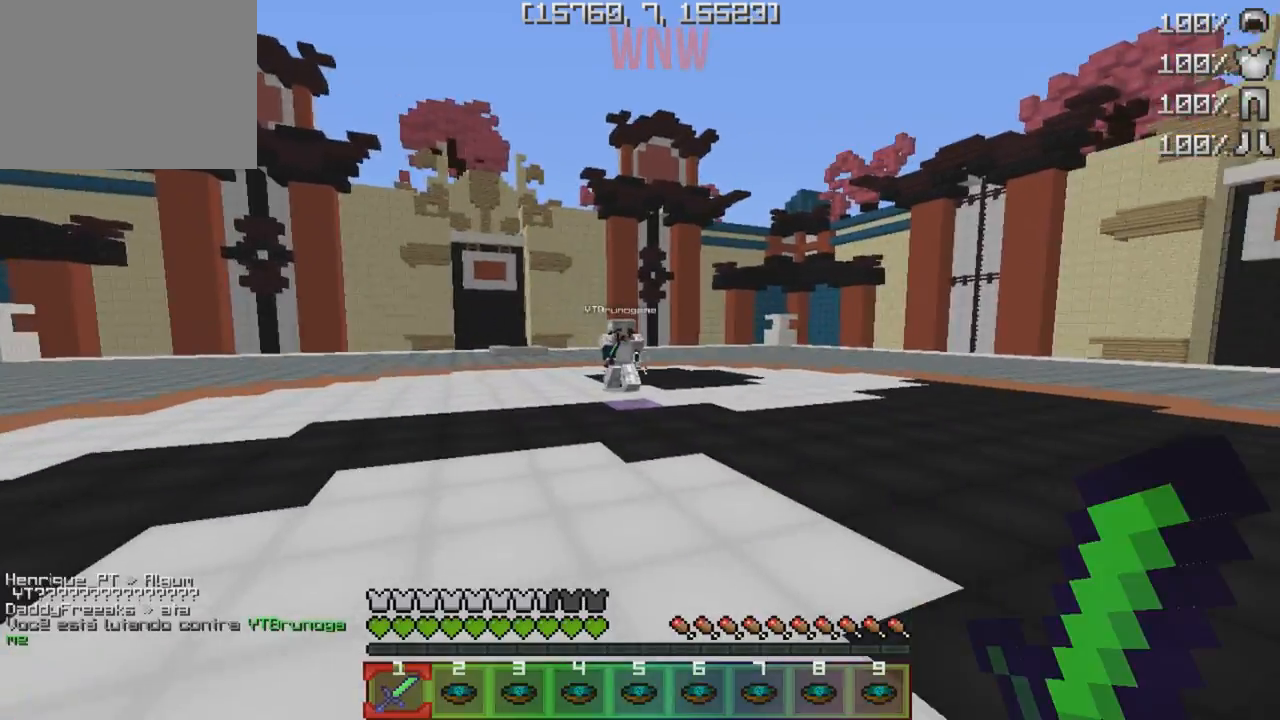
{"keys": ["d", "w"], "events": [[167, "a", "up"], [167, "d", "down"]]}
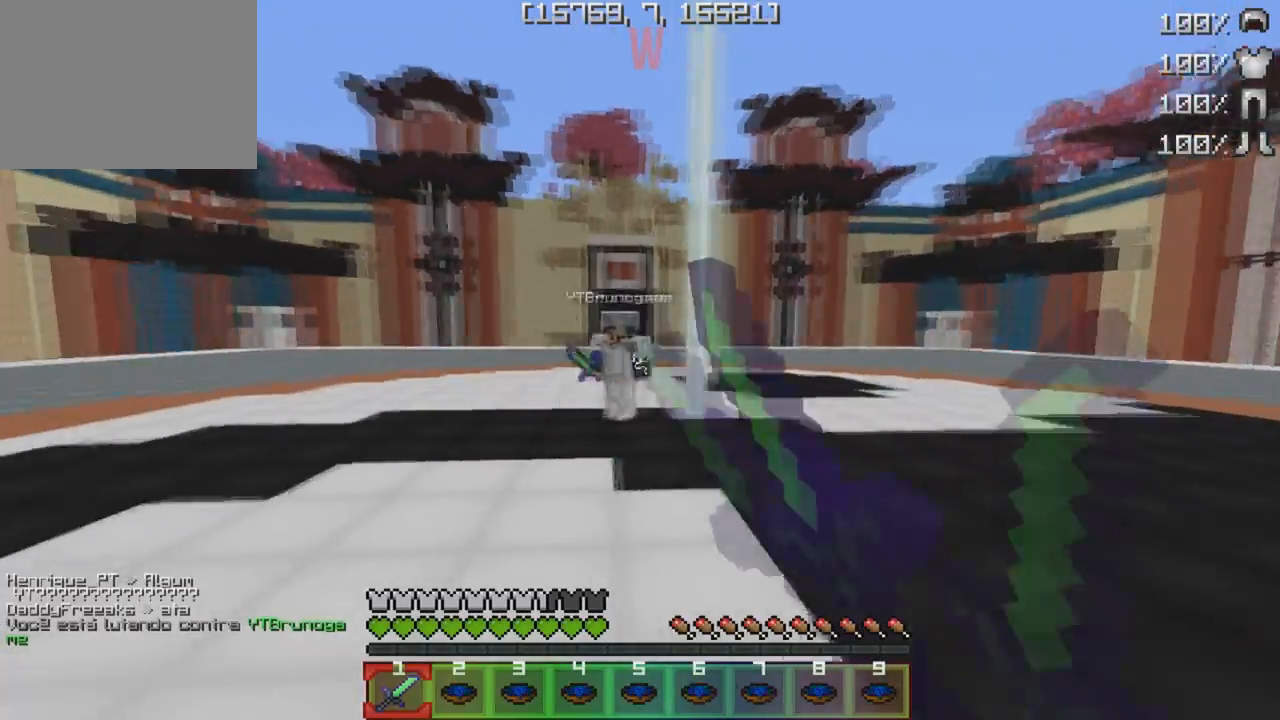
{"keys": ["d", "w"], "events": []}
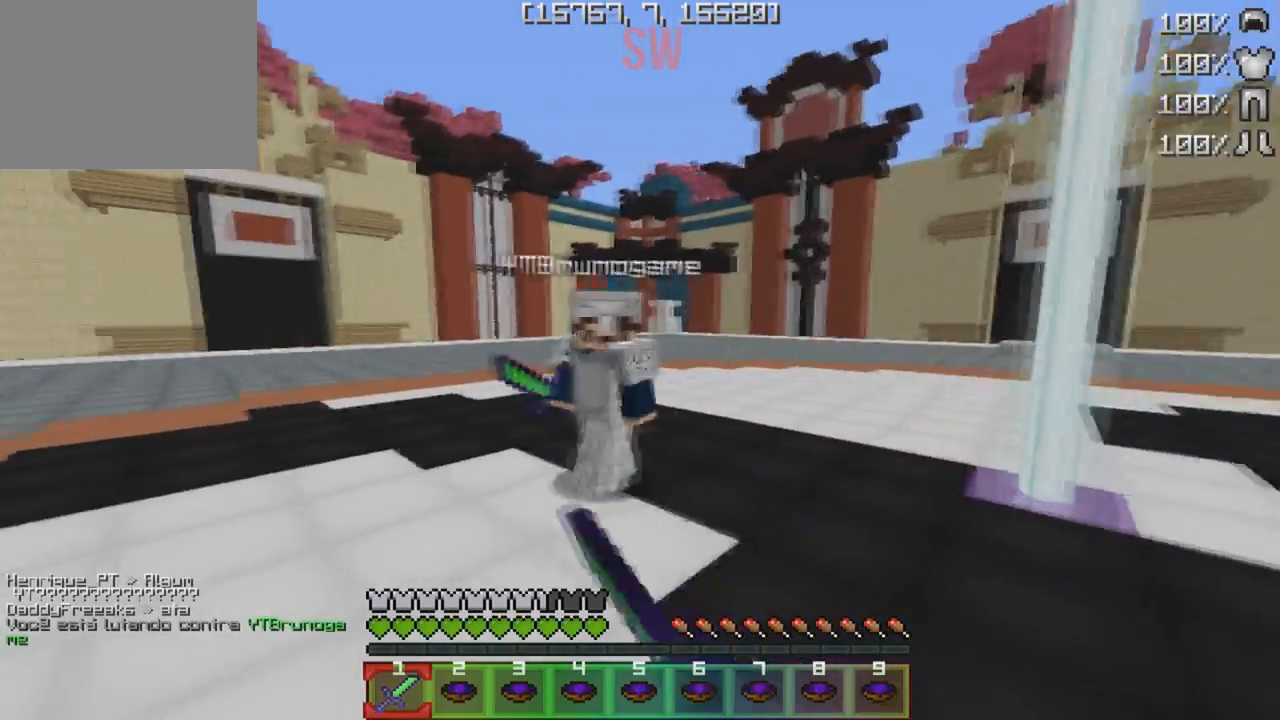
{"keys": ["w"], "events": [[67, "d", "up"], [217, "s", "down"], [333, "s", "up"]]}
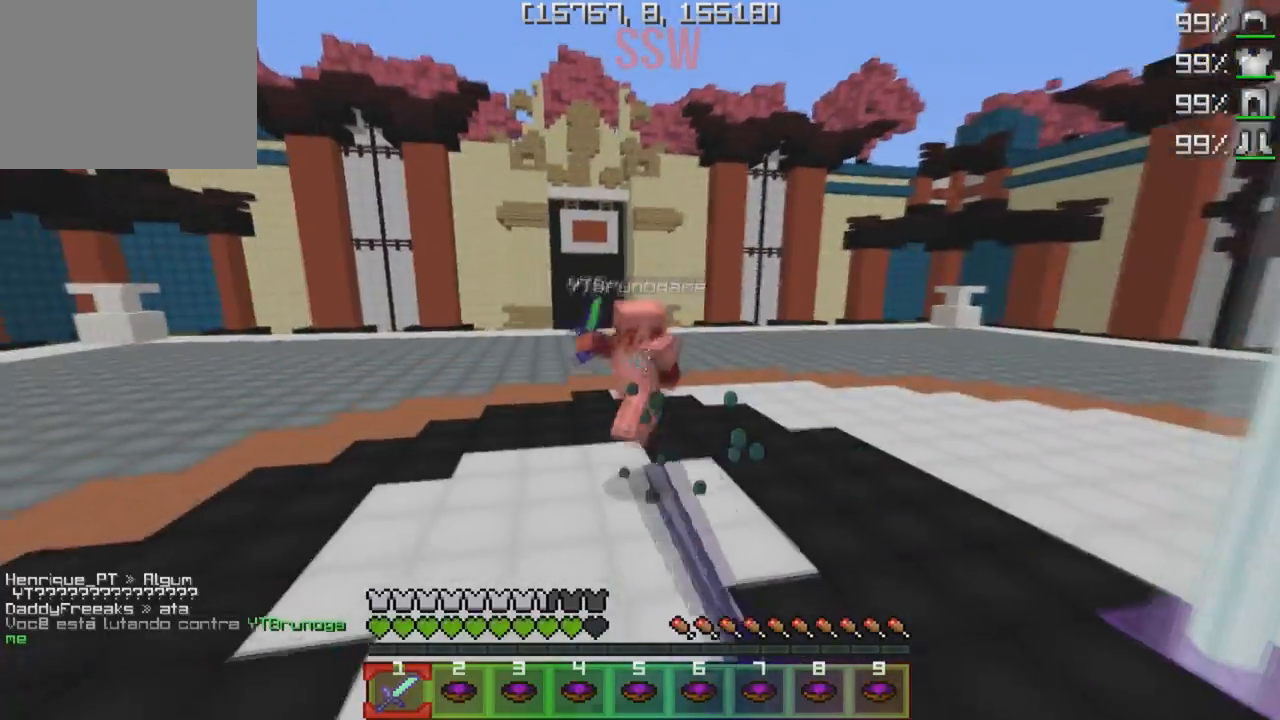
{"keys": ["d", "w"], "events": [[317, "d", "down"]]}
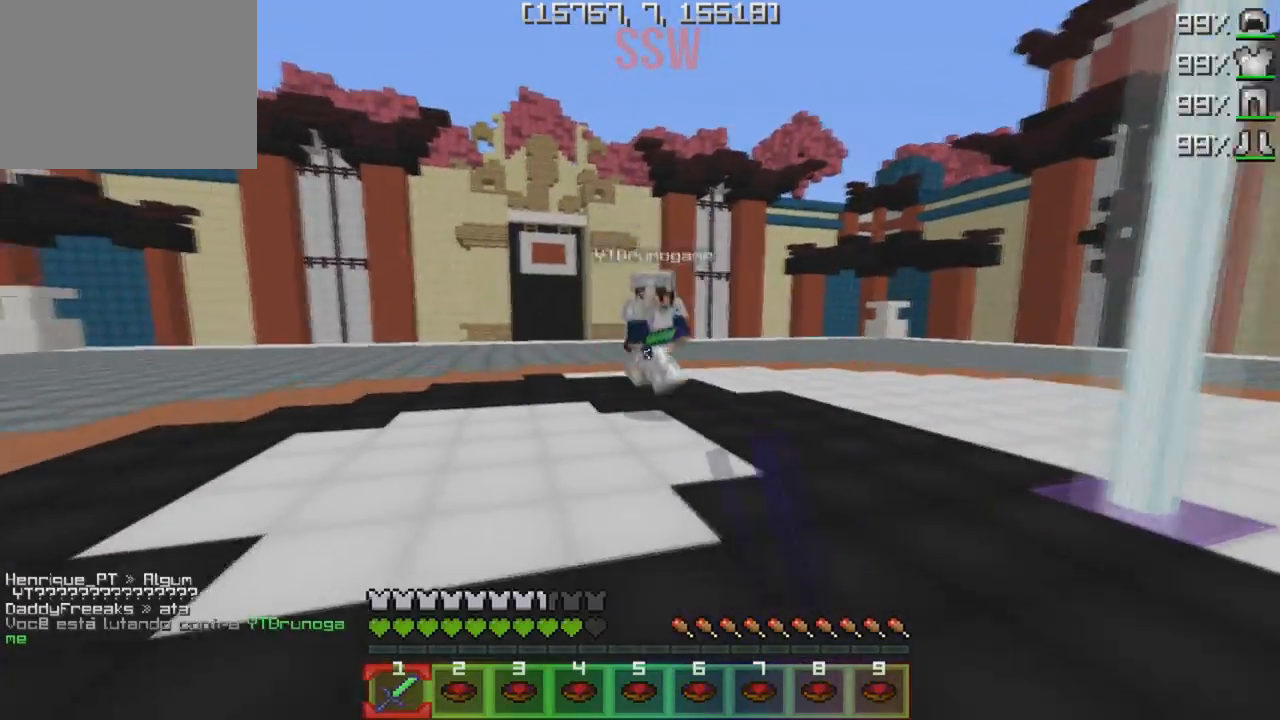
{"keys": ["w"], "events": [[67, "w", "up"], [167, "w", "down"], [400, "d", "up"]]}
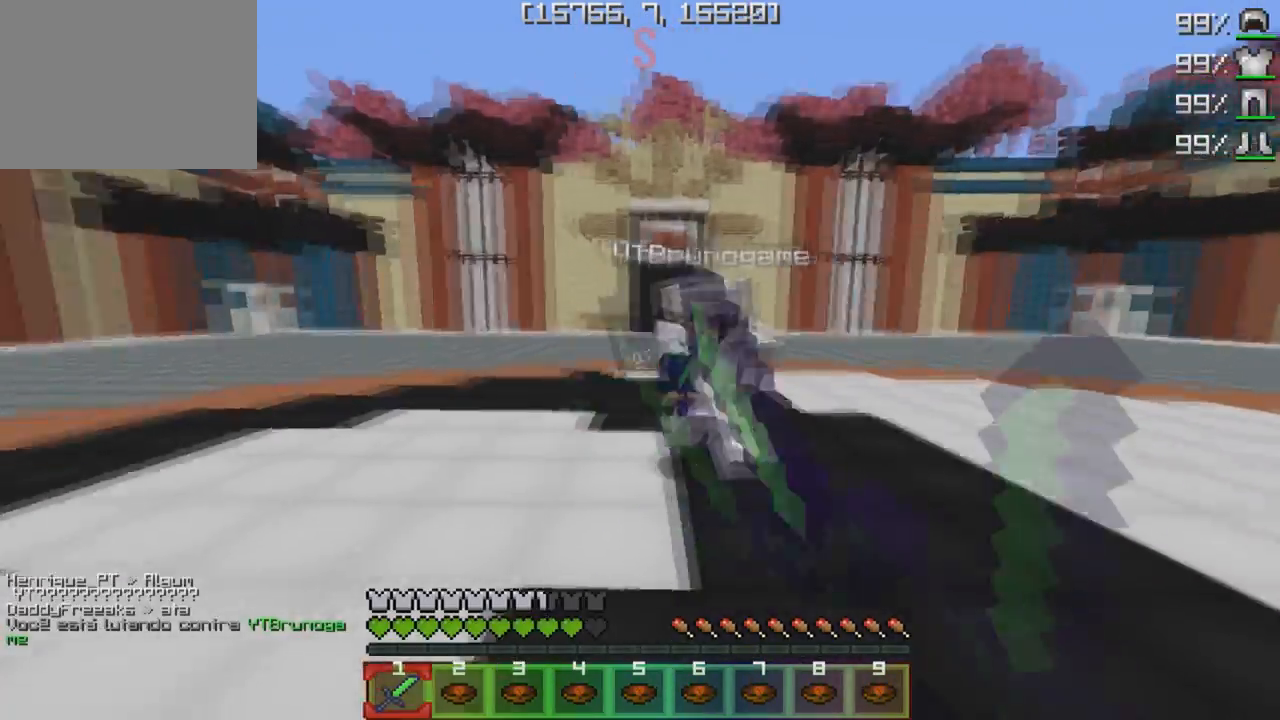
{"keys": ["w"], "events": [[133, "s", "down"], [133, "w", "up"], [233, "w", "down"], [333, "s", "up"]]}
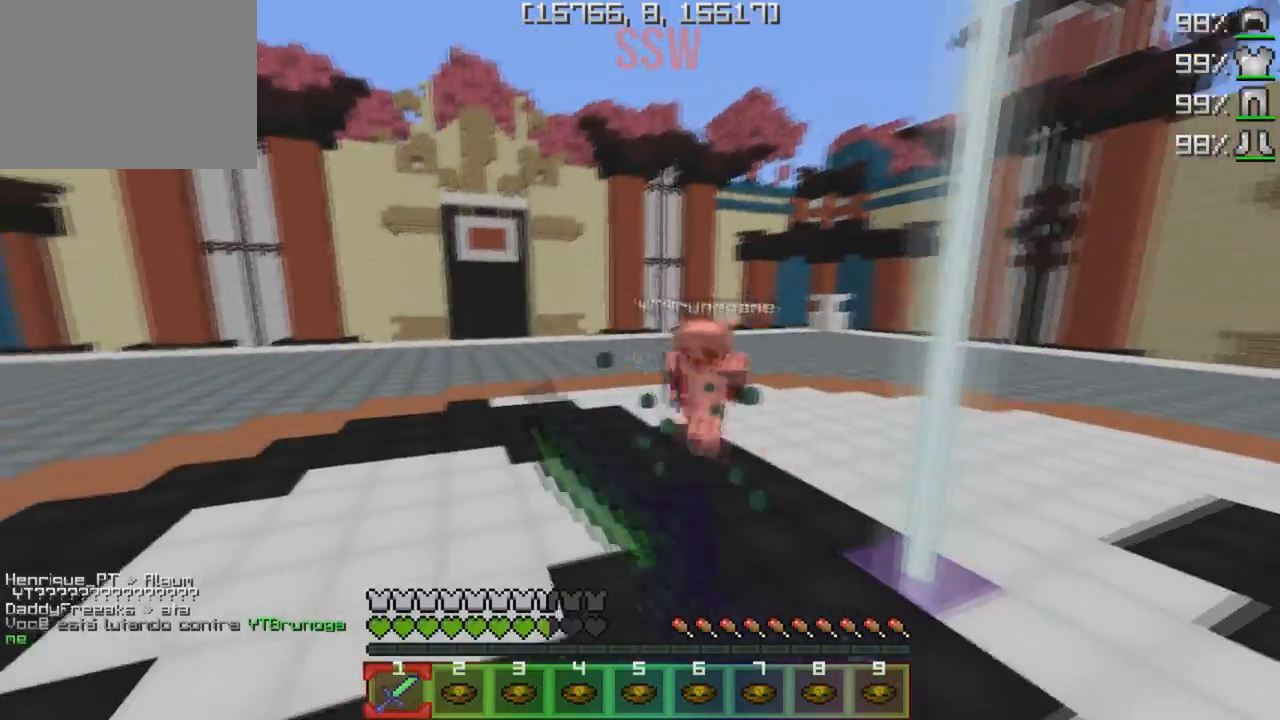
{"keys": ["a", "w"], "events": [[133, "a", "down"]]}
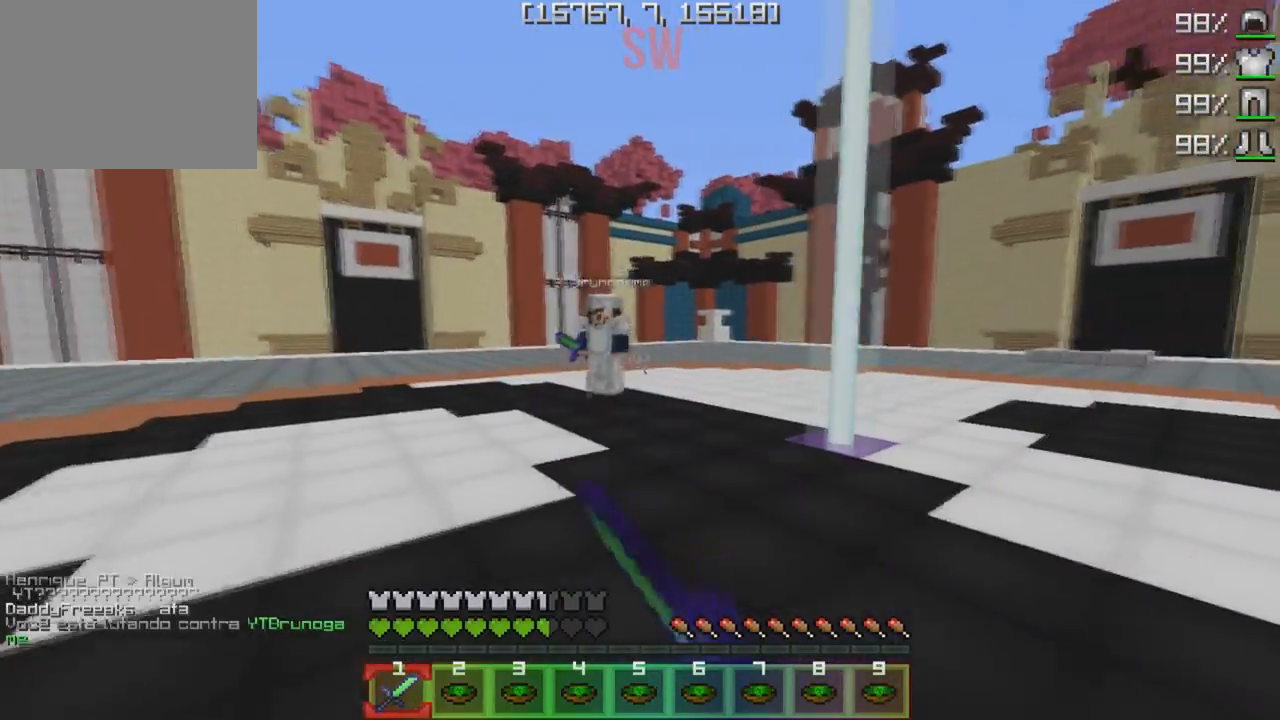
{"keys": ["a", "w"], "events": []}
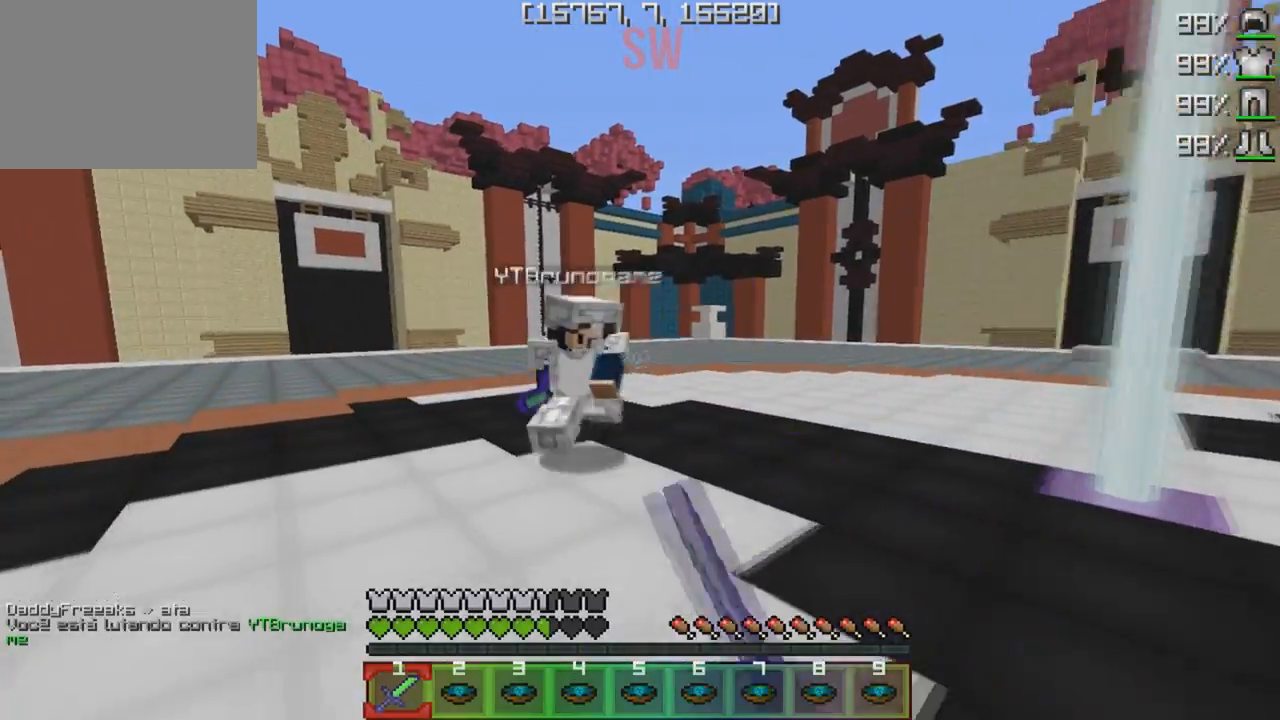
{"keys": ["s", "w"], "events": [[100, "a", "up"], [133, "s", "down"], [133, "w", "up"], [417, "w", "down"]]}
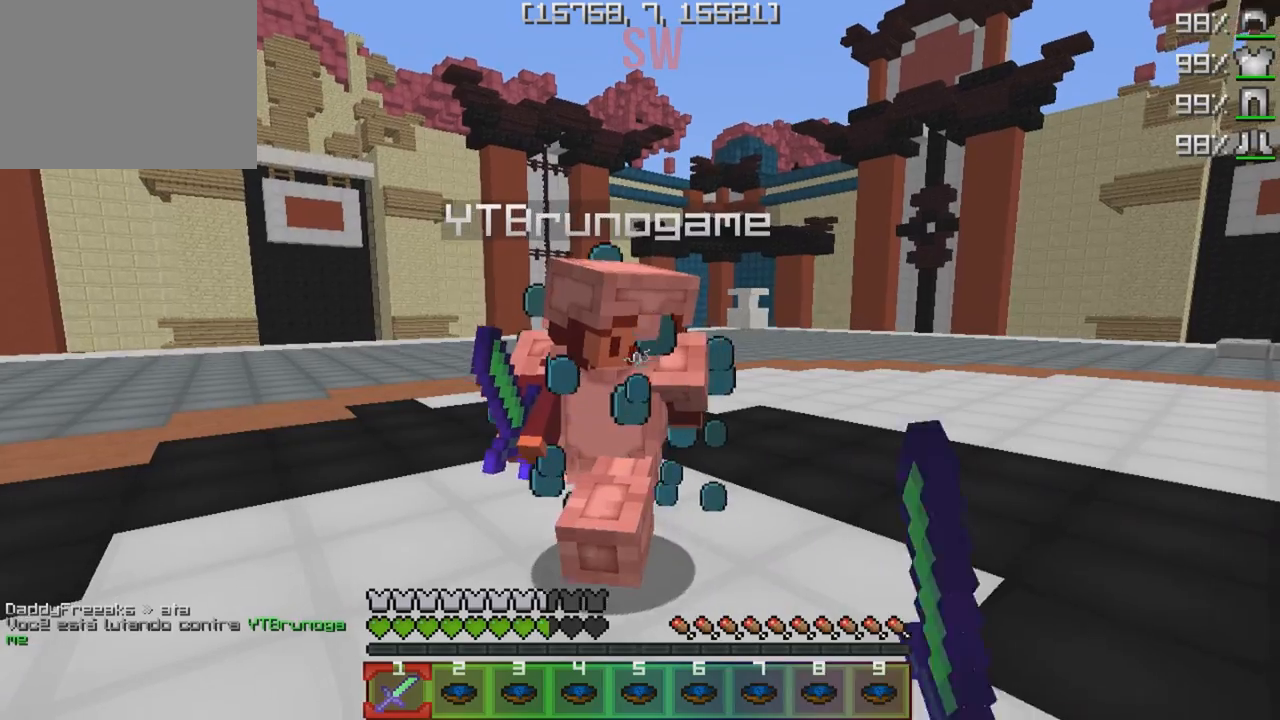
{"keys": ["w"], "events": [[250, "s", "up"]]}
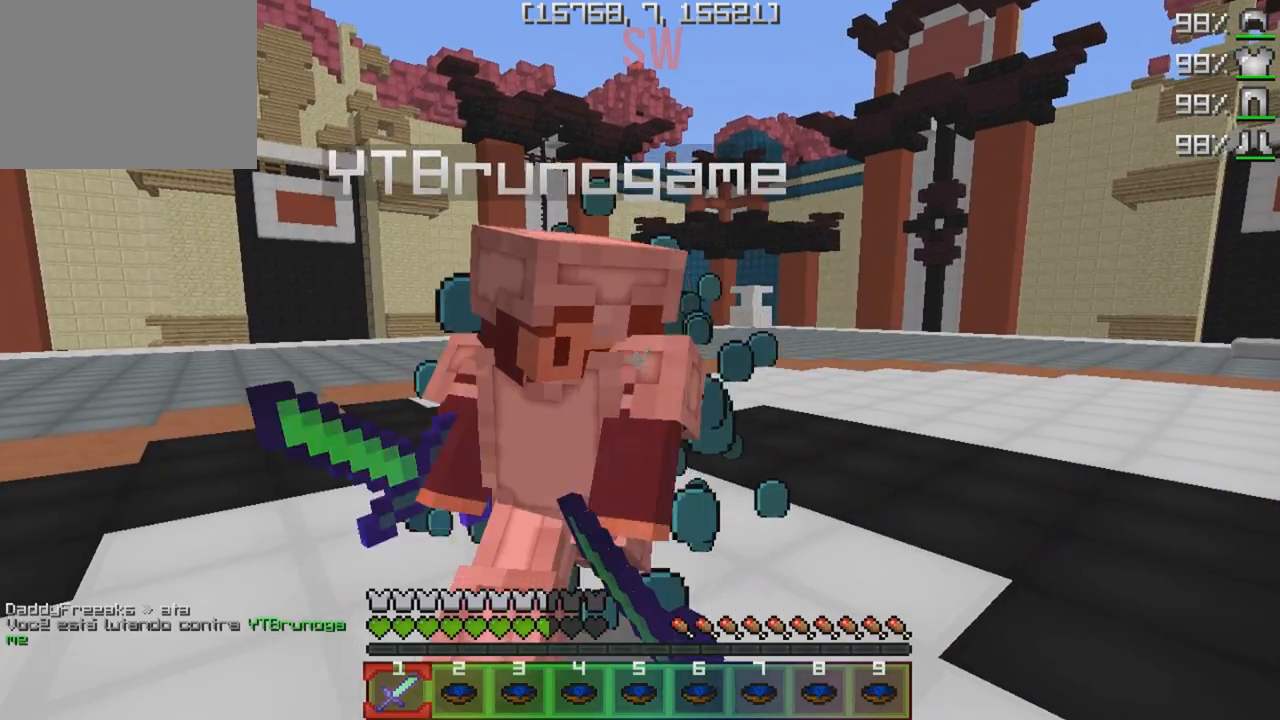
{"keys": ["w"], "events": []}
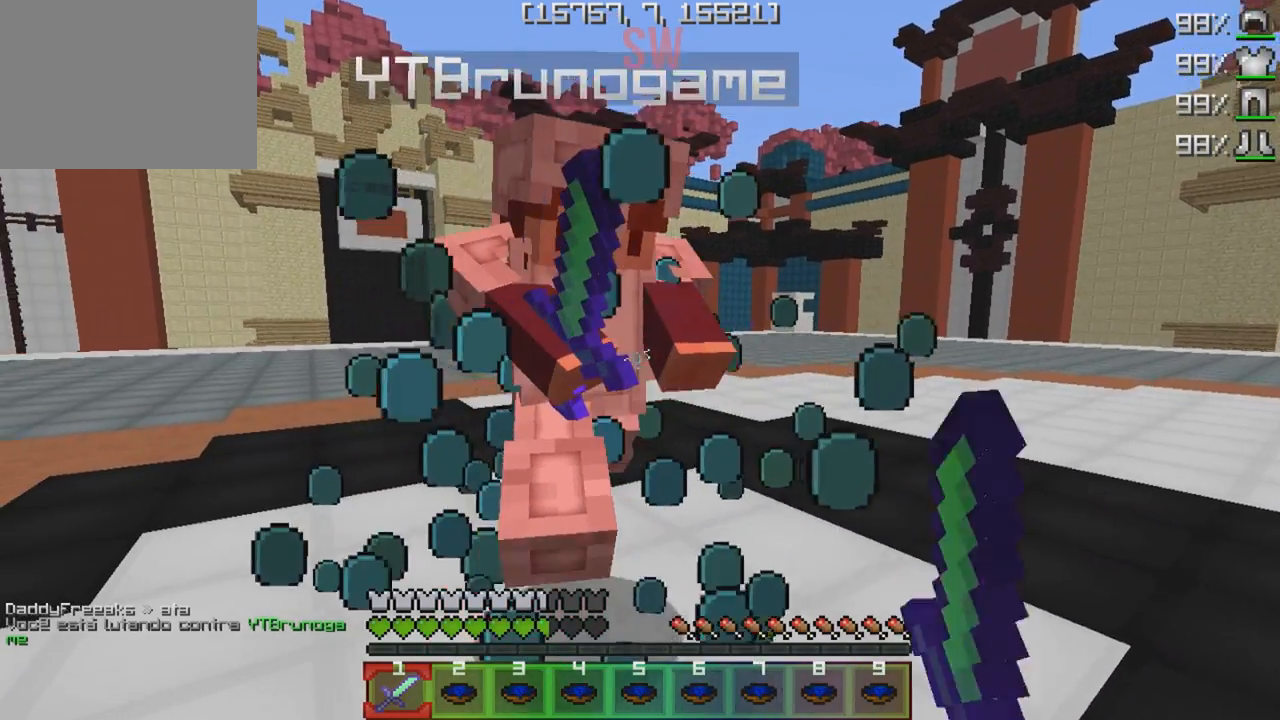
{"keys": ["s"], "events": [[450, "s", "down"], [450, "w", "up"]]}